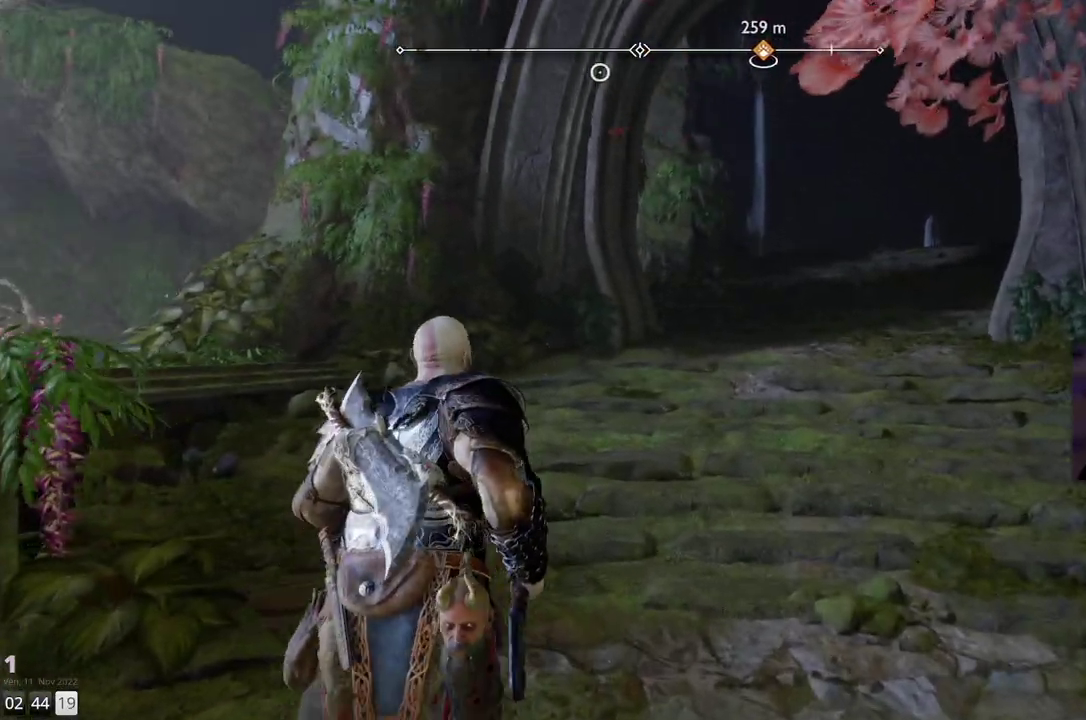
Gameplay with a controller (PlayStation layout); each line is a JSON object with the inputs held at the frame after it. "events" lists button and stick changes between this image and that frame as [ms after this image, input, new state], when the widget could be followed in between. Not read: R1.
{"buttons": [], "left_stick": "up", "right_stick": "right", "events": [[167, "L3", "down"], [283, "L3", "up"], [483, "right_stick", "right"]]}
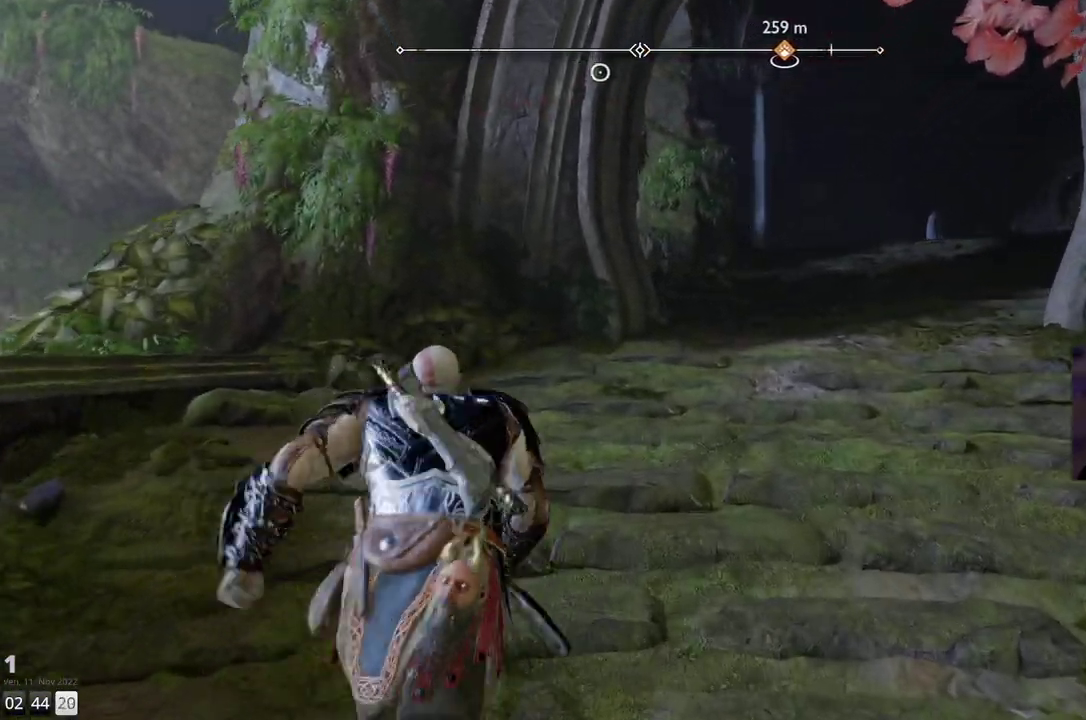
{"buttons": [], "left_stick": "up", "right_stick": "center", "events": [[233, "right_stick", "center"]]}
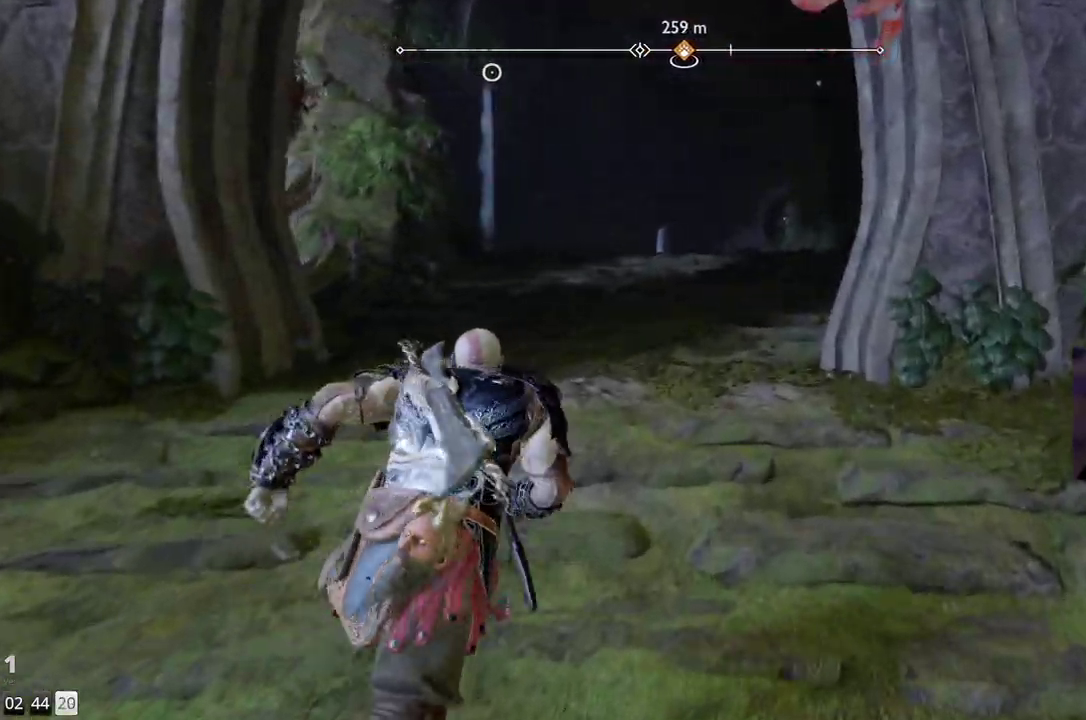
{"buttons": [], "left_stick": "up", "right_stick": "center", "events": []}
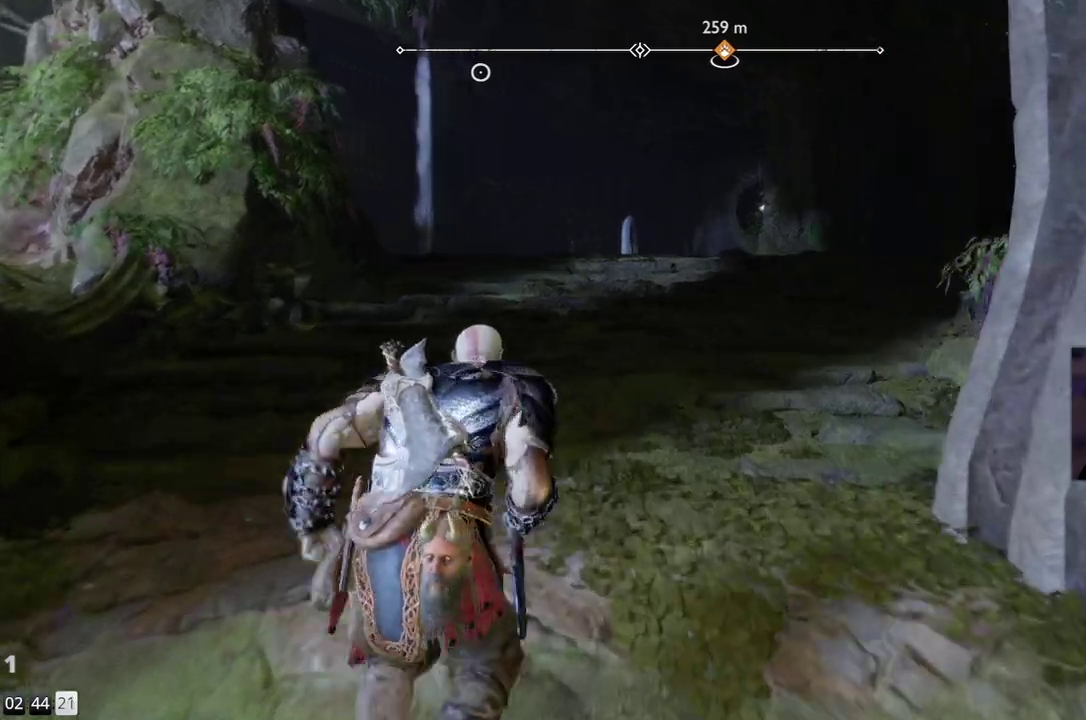
{"buttons": [], "left_stick": "up-right", "right_stick": "left", "events": [[283, "right_stick", "left"], [433, "left_stick", "up-right"]]}
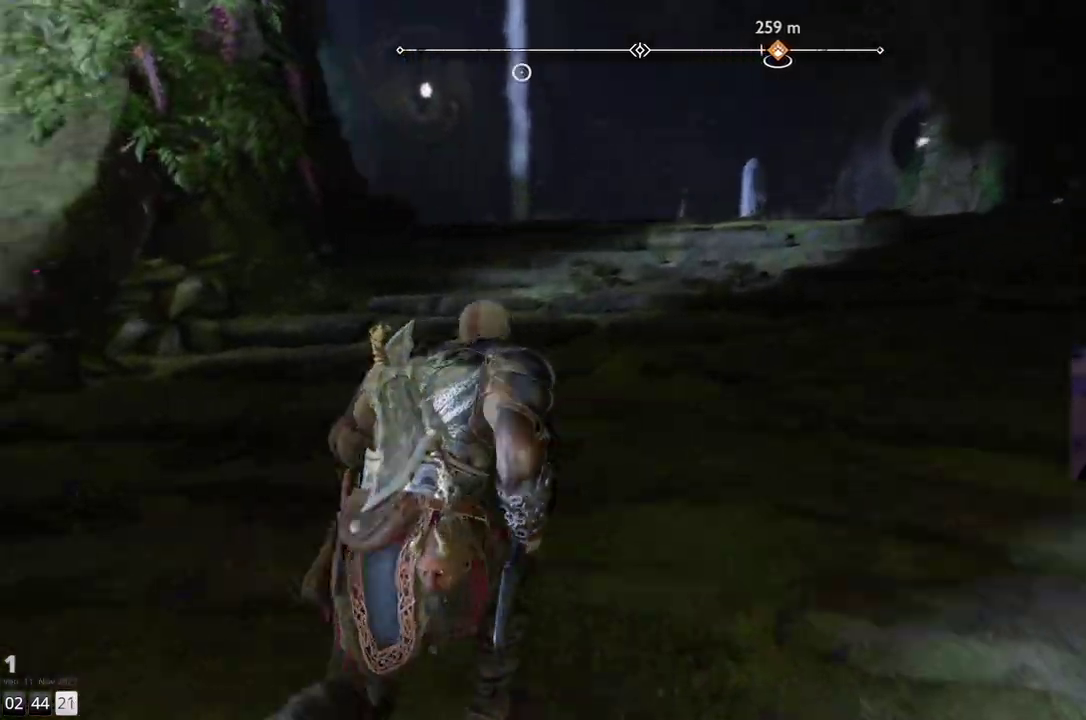
{"buttons": [], "left_stick": "up-right", "right_stick": "right", "events": [[267, "right_stick", "center"], [500, "right_stick", "right"]]}
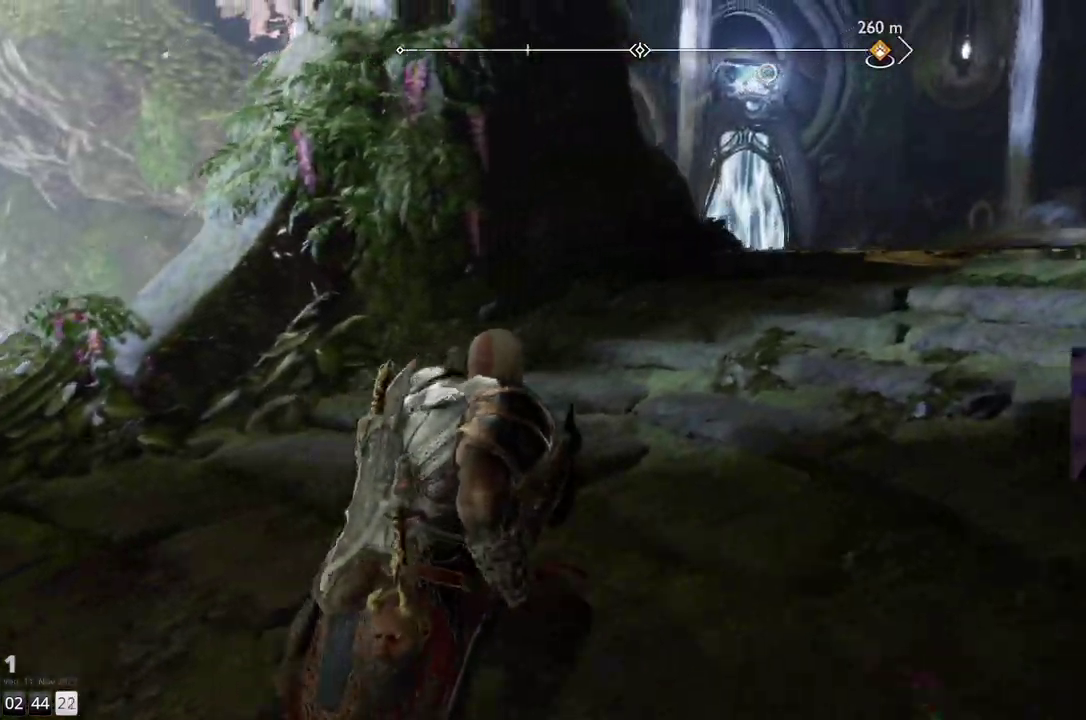
{"buttons": [], "left_stick": "up-right", "right_stick": "center", "events": [[283, "right_stick", "center"]]}
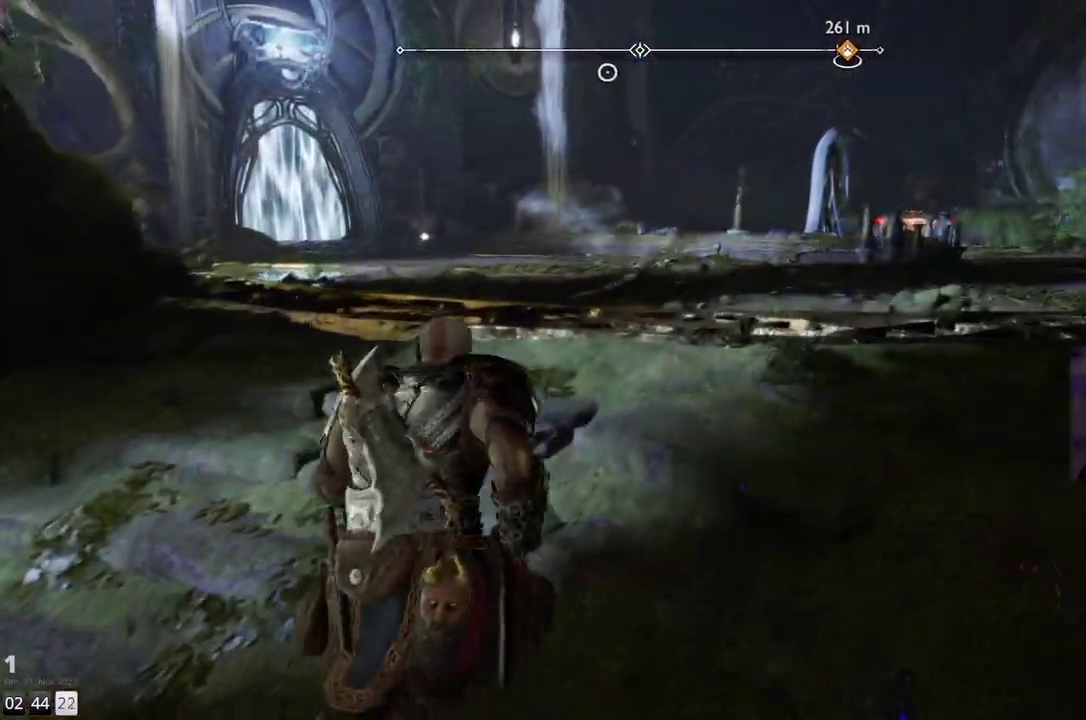
{"buttons": [], "left_stick": "up-right", "right_stick": "center", "events": []}
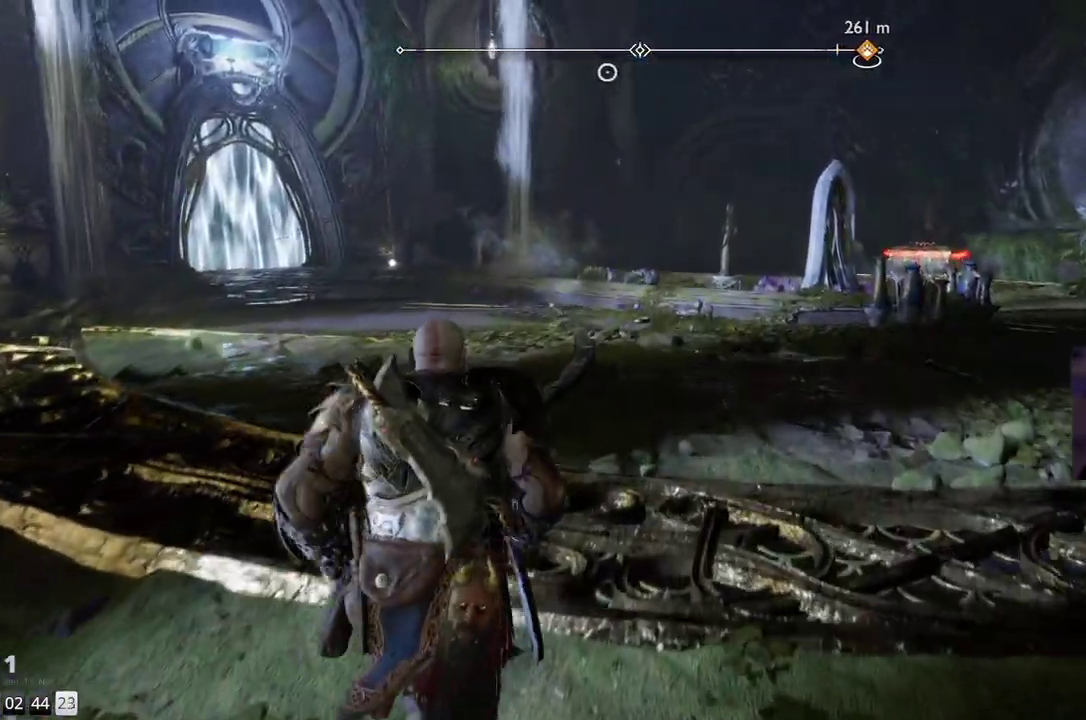
{"buttons": [], "left_stick": "up-right", "right_stick": "left", "events": [[367, "right_stick", "left"]]}
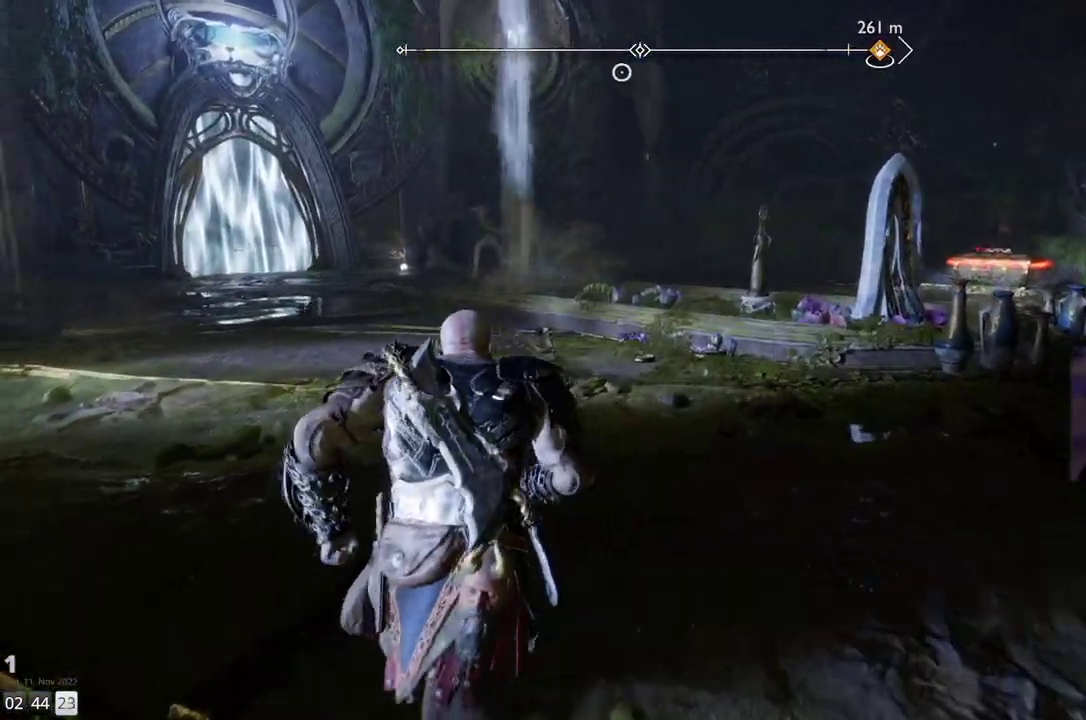
{"buttons": [], "left_stick": "center", "right_stick": "center", "events": [[250, "right_stick", "center"], [367, "left_stick", "center"]]}
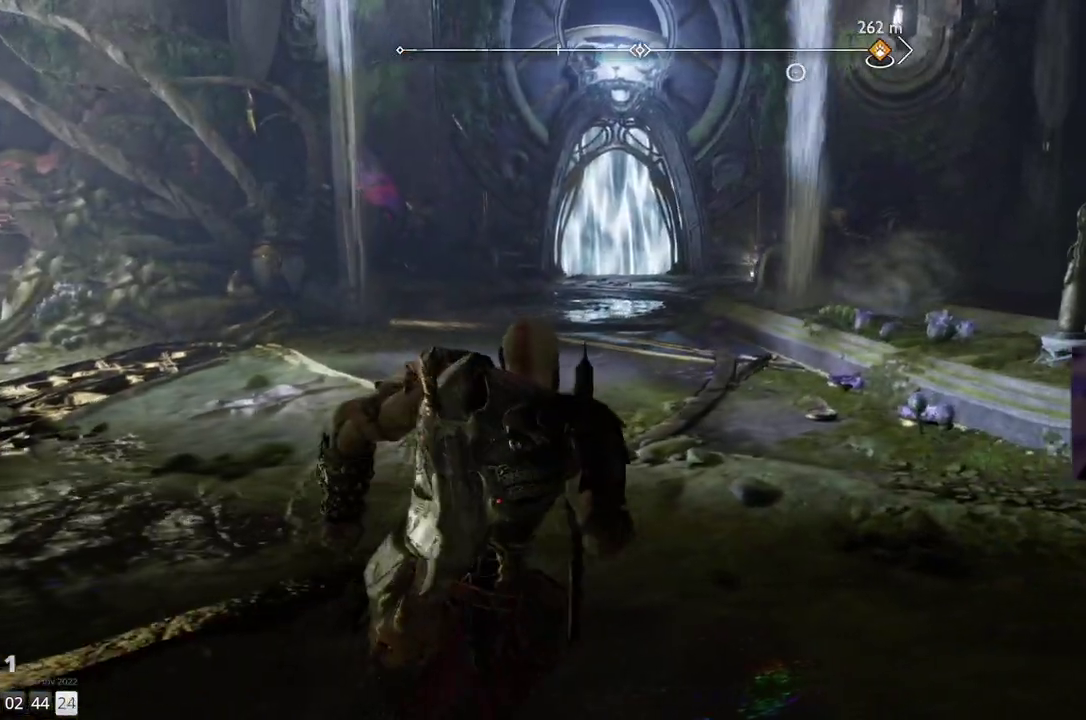
{"buttons": [], "left_stick": "up-right", "right_stick": "center", "events": [[200, "left_stick", "up-right"]]}
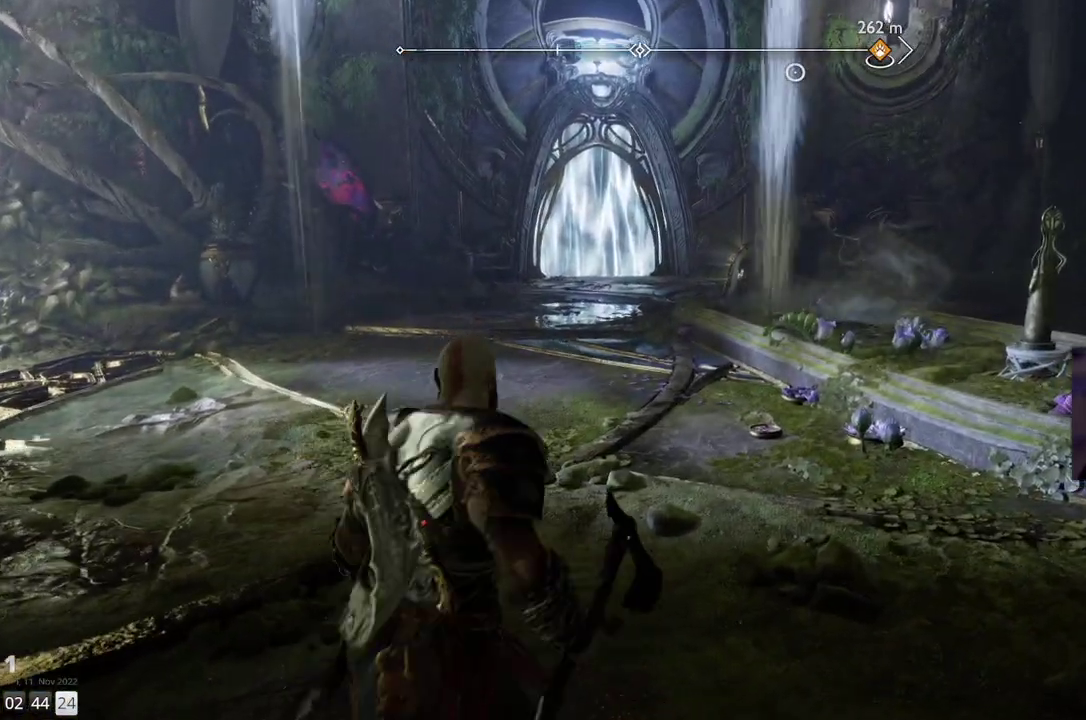
{"buttons": [], "left_stick": "up", "right_stick": "right", "events": [[67, "right_stick", "right"], [483, "left_stick", "up"]]}
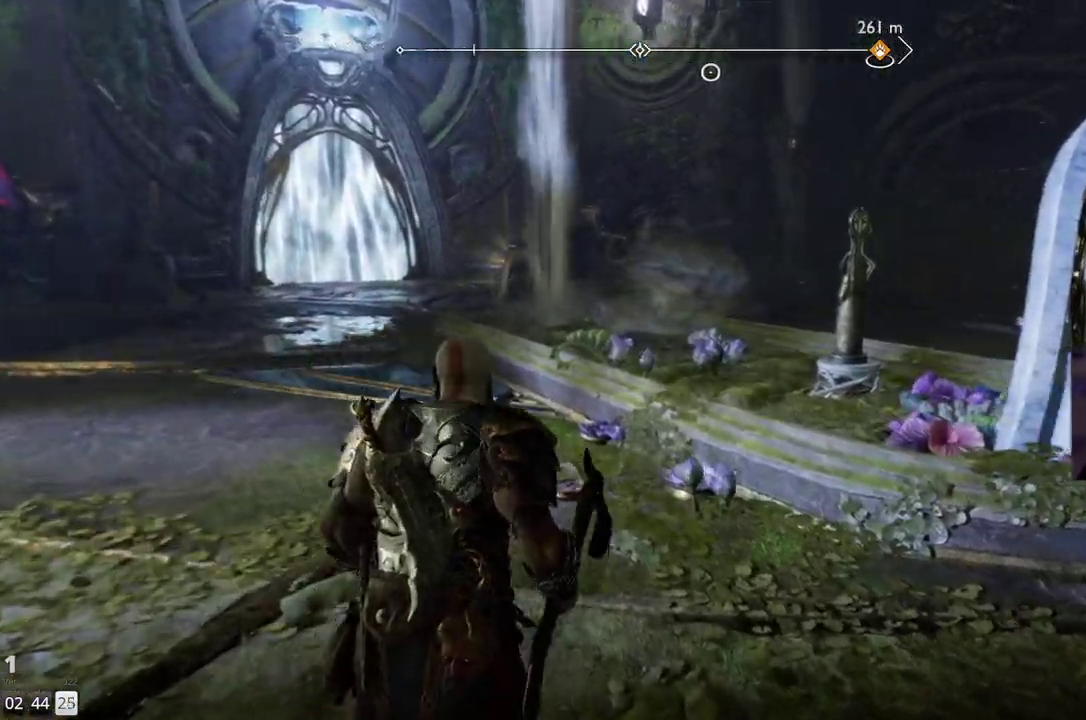
{"buttons": [], "left_stick": "up", "right_stick": "right", "events": []}
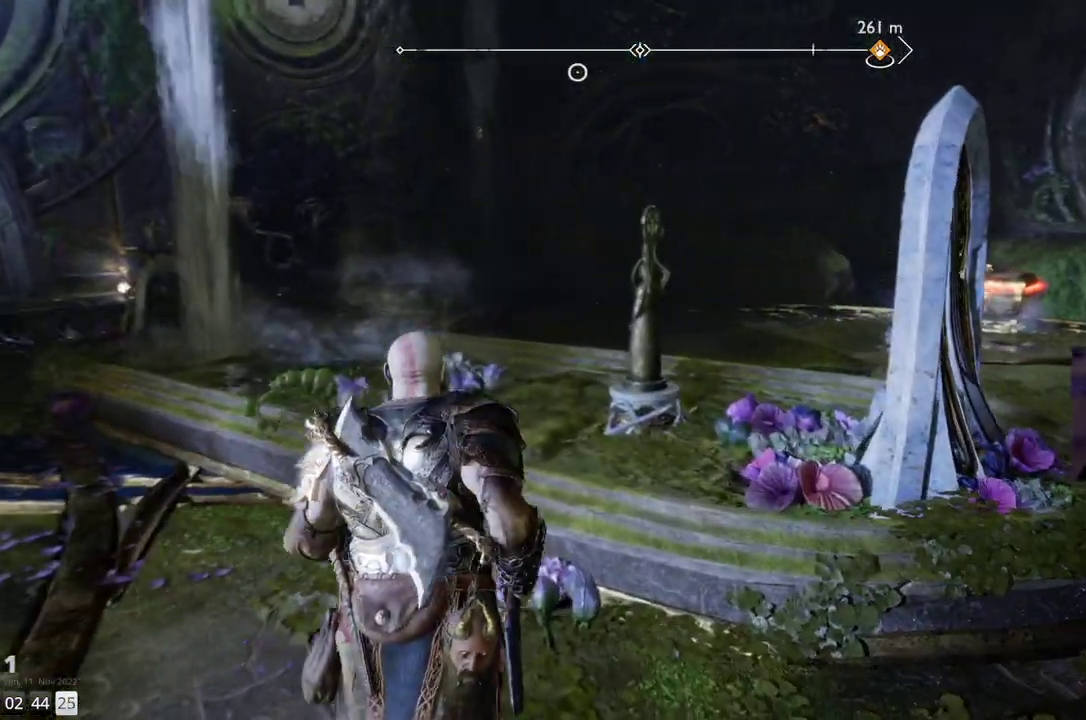
{"buttons": [], "left_stick": "up-left", "right_stick": "right", "events": [[250, "left_stick", "up-left"]]}
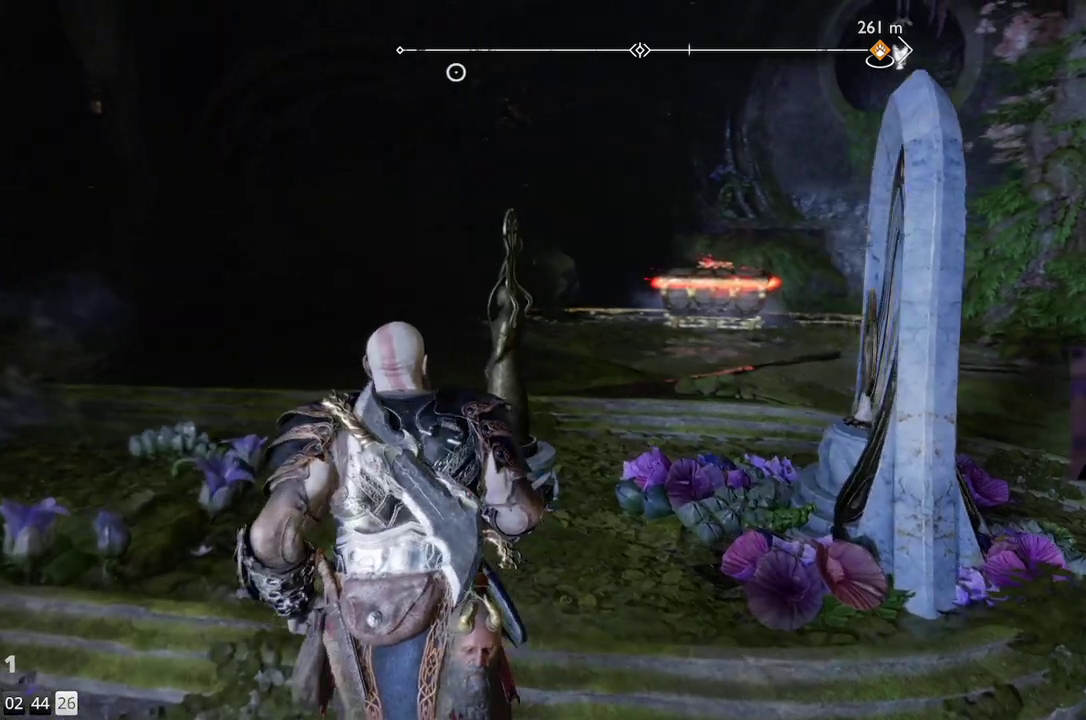
{"buttons": [], "left_stick": "center", "right_stick": "center", "events": [[250, "left_stick", "center"], [300, "right_stick", "center"]]}
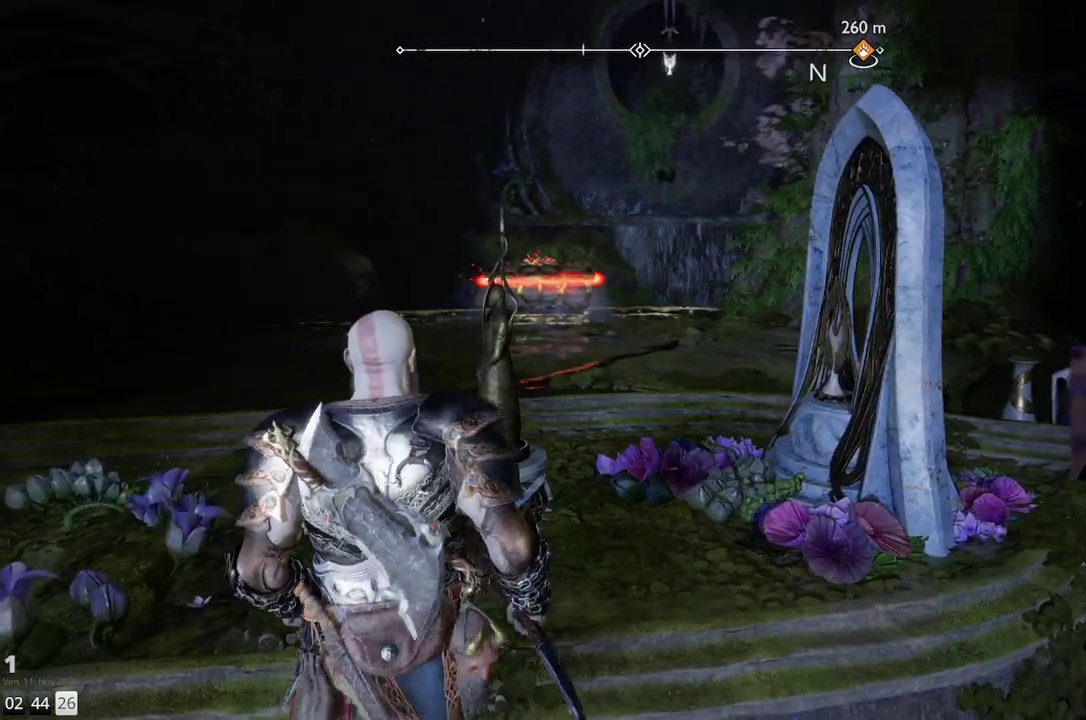
{"buttons": [], "left_stick": "right", "right_stick": "right", "events": [[300, "left_stick", "right"], [433, "right_stick", "right"]]}
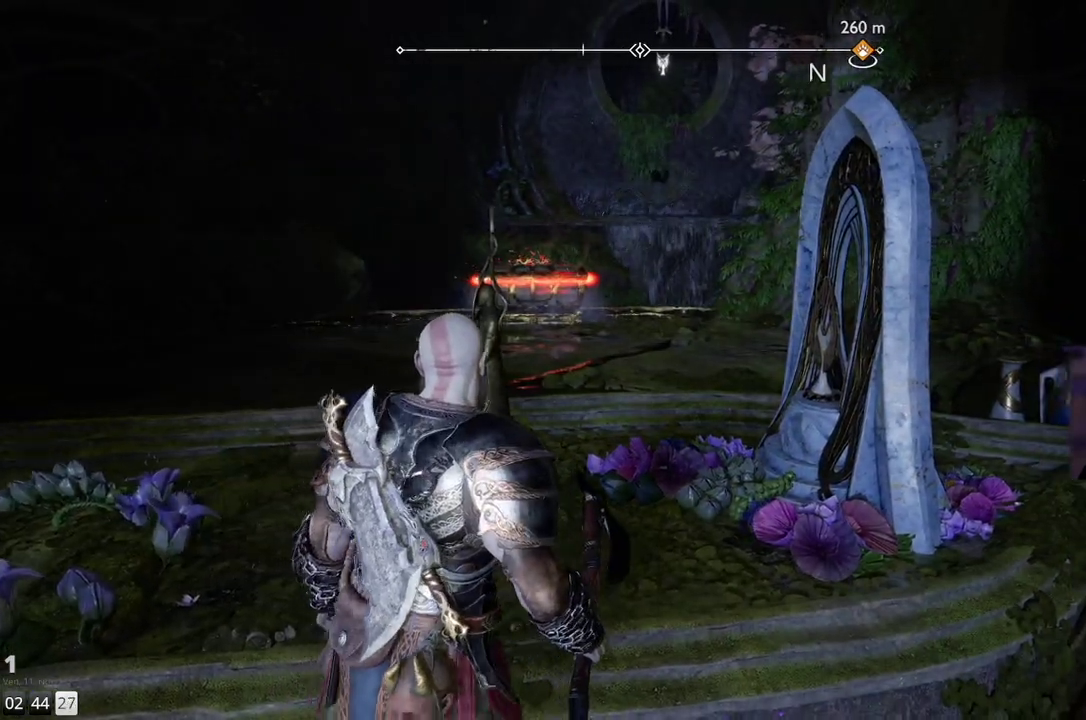
{"buttons": [], "left_stick": "up-right", "right_stick": "center", "events": [[150, "right_stick", "center"], [500, "left_stick", "up-right"]]}
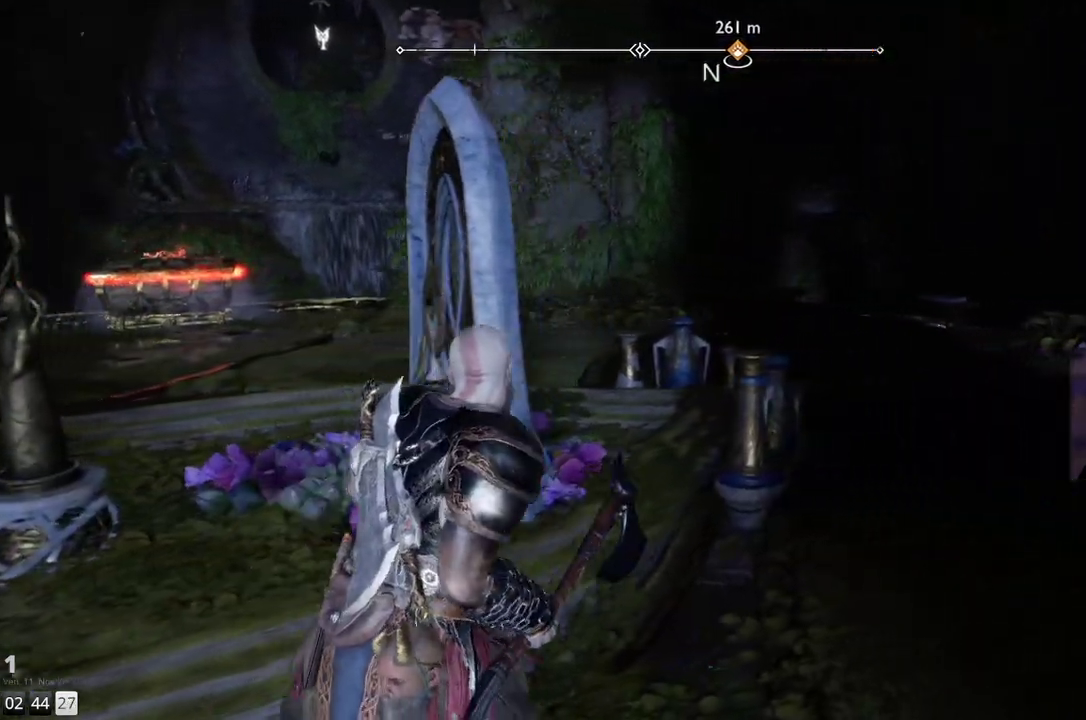
{"buttons": [], "left_stick": "up", "right_stick": "center", "events": [[200, "right_stick", "right"], [367, "right_stick", "center"], [433, "left_stick", "up"]]}
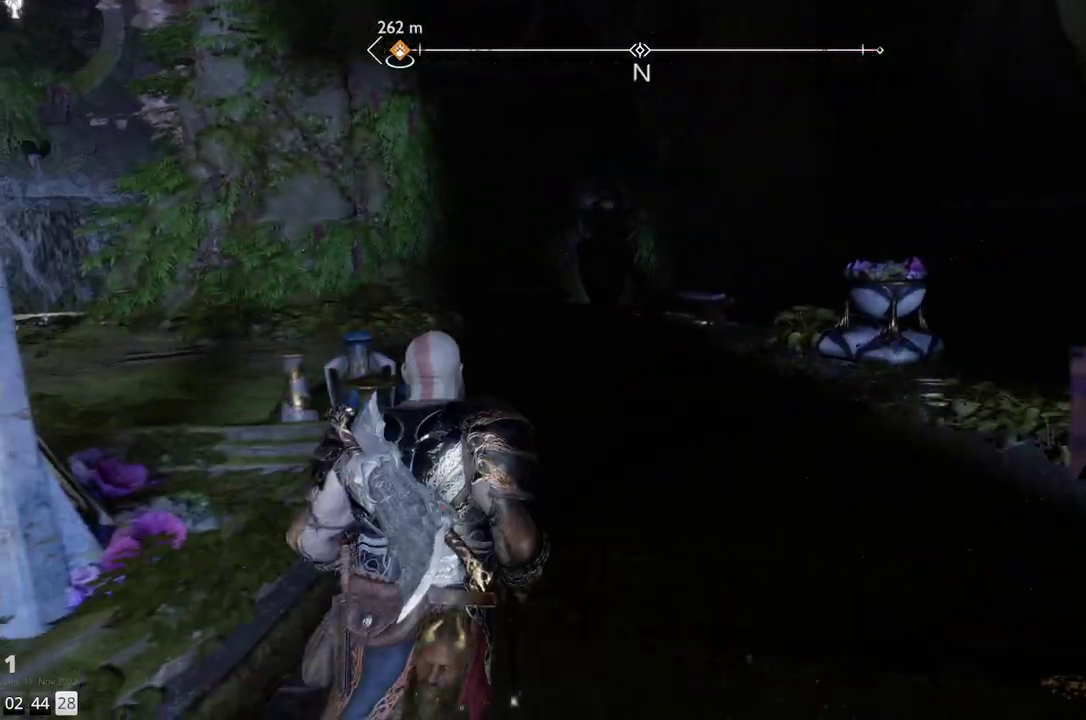
{"buttons": [], "left_stick": "up-left", "right_stick": "center", "events": [[117, "left_stick", "up-left"], [183, "CROSS", "down"], [300, "CROSS", "up"], [383, "CROSS", "down"], [483, "CROSS", "up"]]}
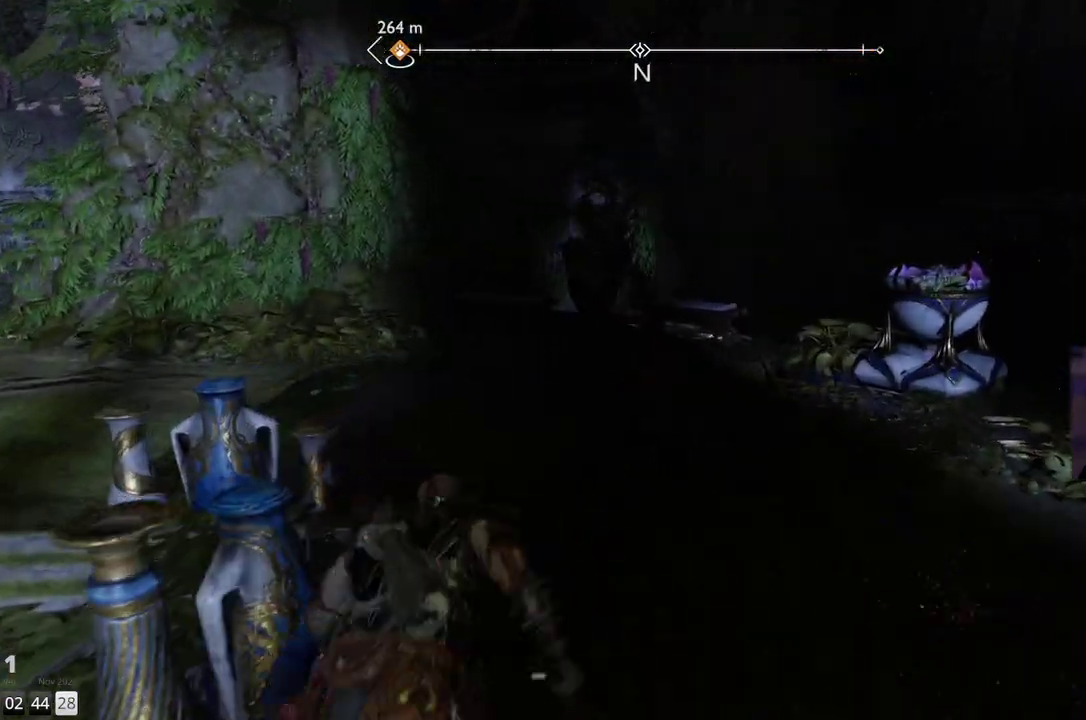
{"buttons": [], "left_stick": "up-left", "right_stick": "left", "events": [[283, "right_stick", "left"]]}
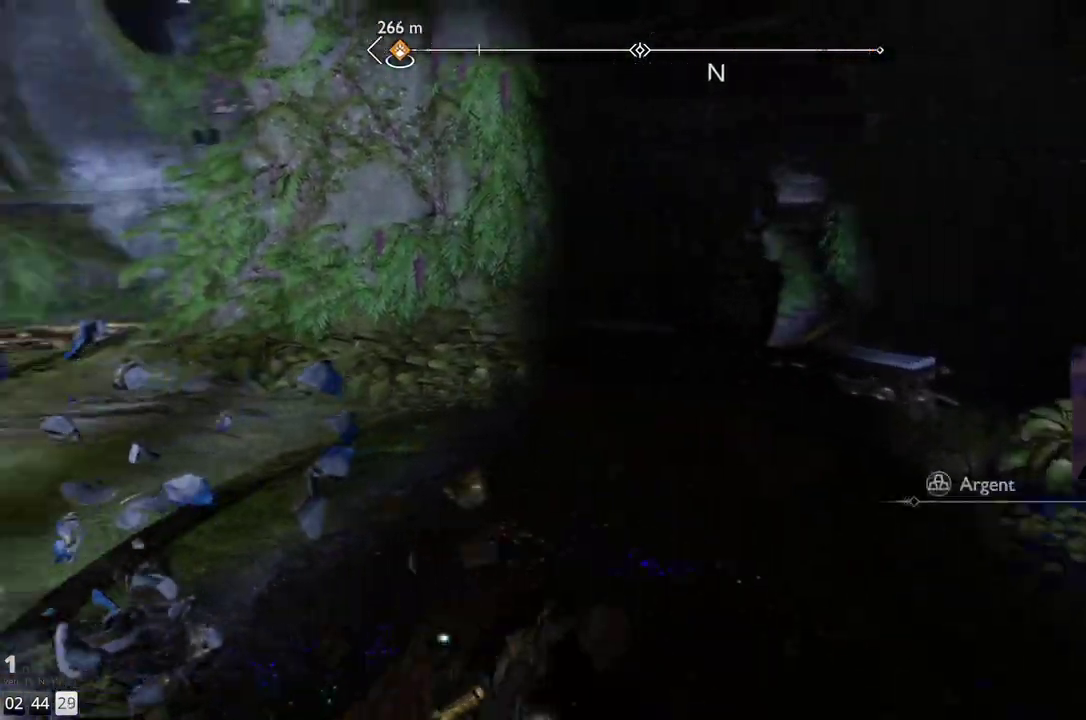
{"buttons": [], "left_stick": "up-left", "right_stick": "left", "events": []}
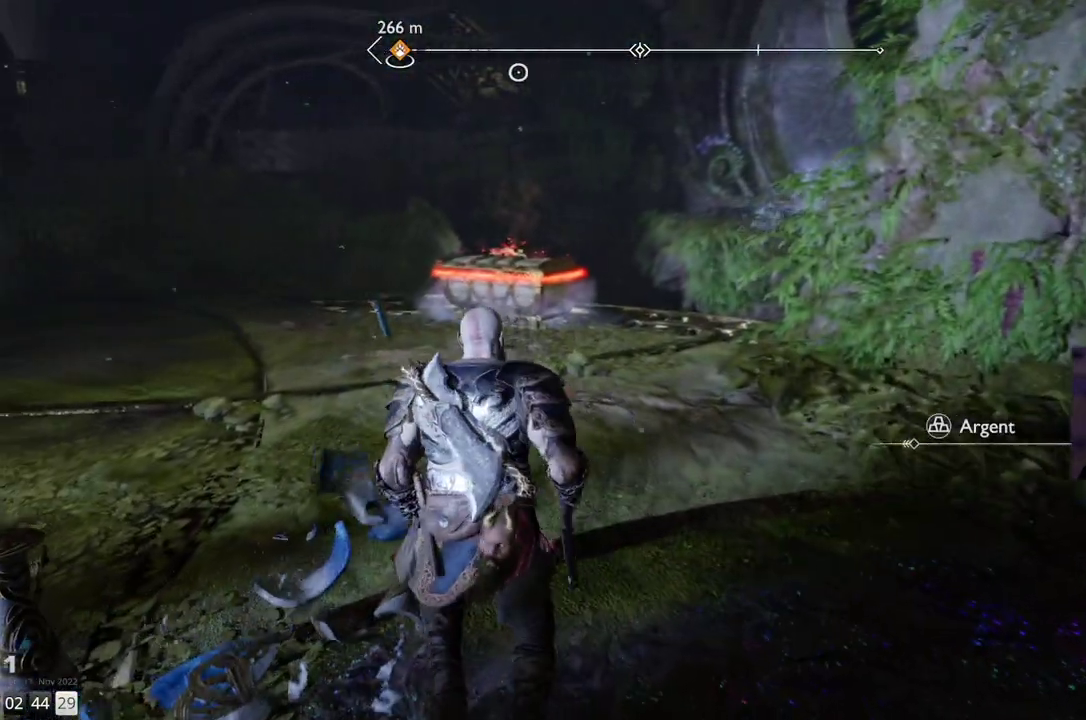
{"buttons": [], "left_stick": "up-left", "right_stick": "center", "events": [[17, "right_stick", "center"]]}
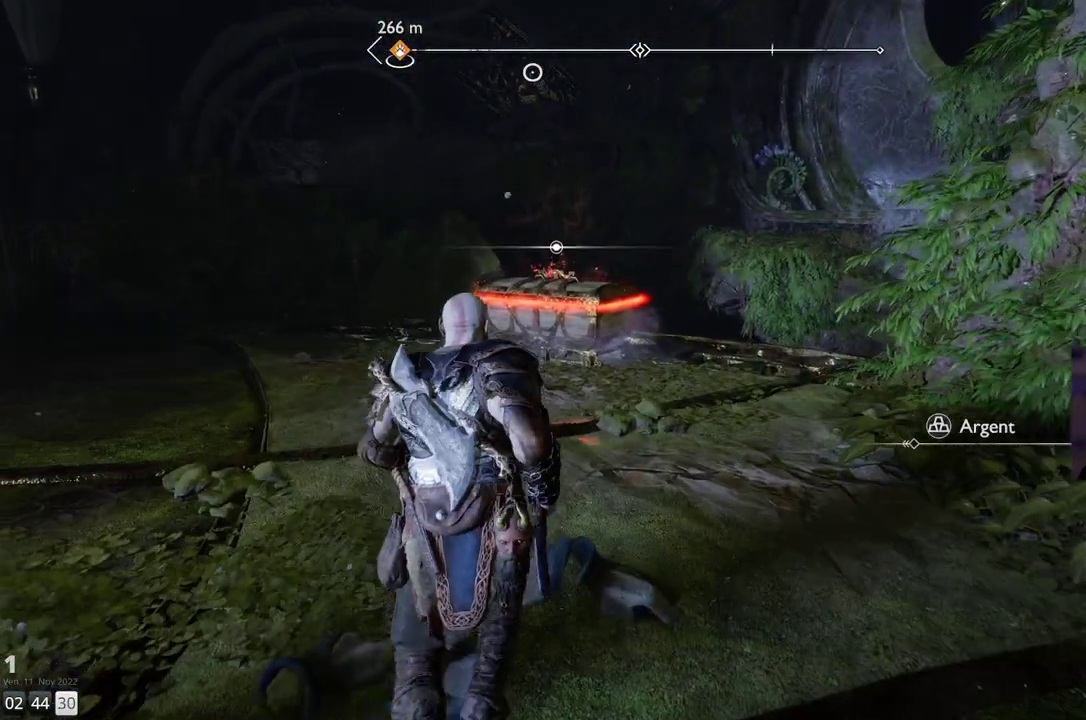
{"buttons": [], "left_stick": "up", "right_stick": "center", "events": [[50, "left_stick", "up"]]}
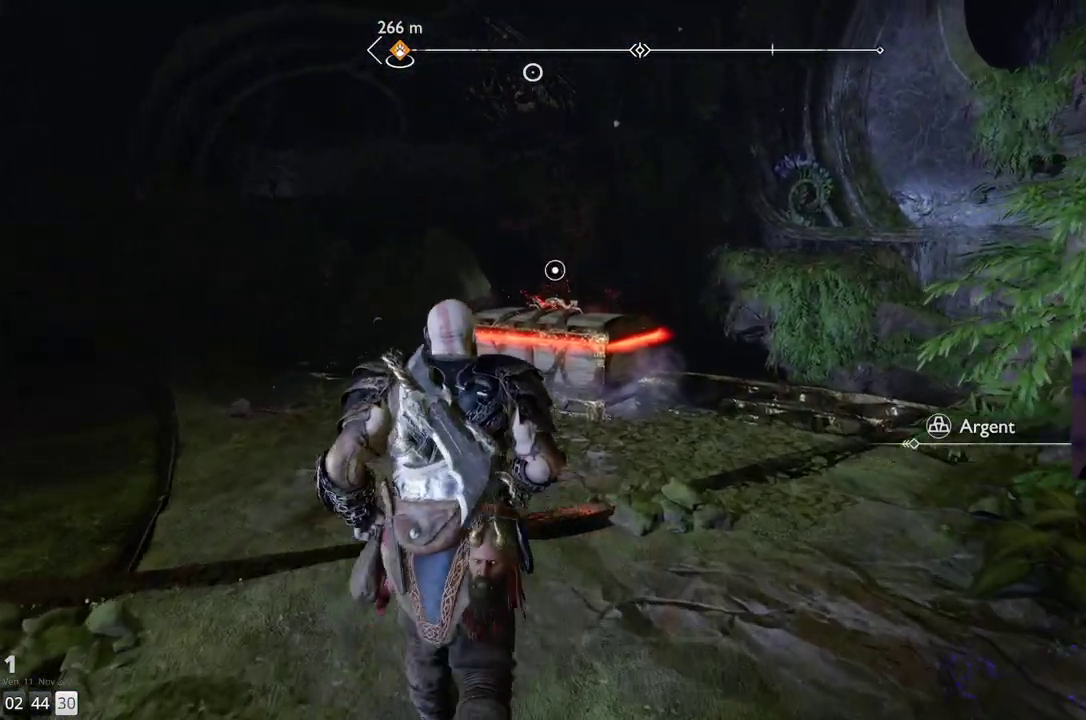
{"buttons": [], "left_stick": "up", "right_stick": "up-right", "events": [[350, "right_stick", "up"], [400, "right_stick", "up-right"]]}
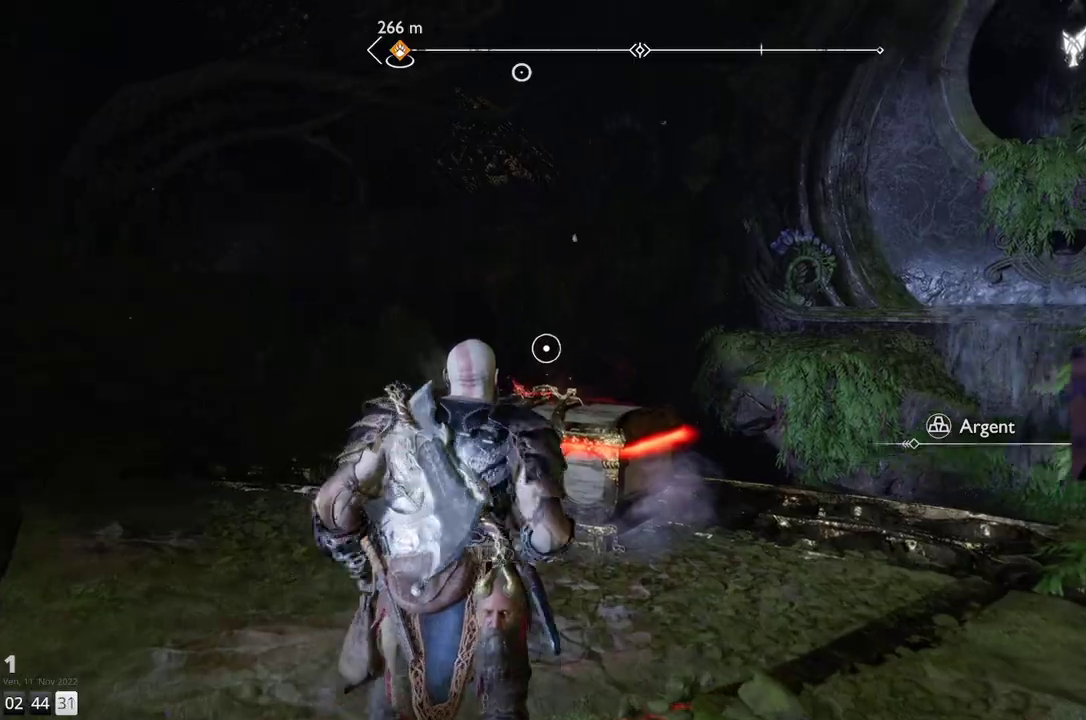
{"buttons": [], "left_stick": "up", "right_stick": "center", "events": [[383, "right_stick", "center"]]}
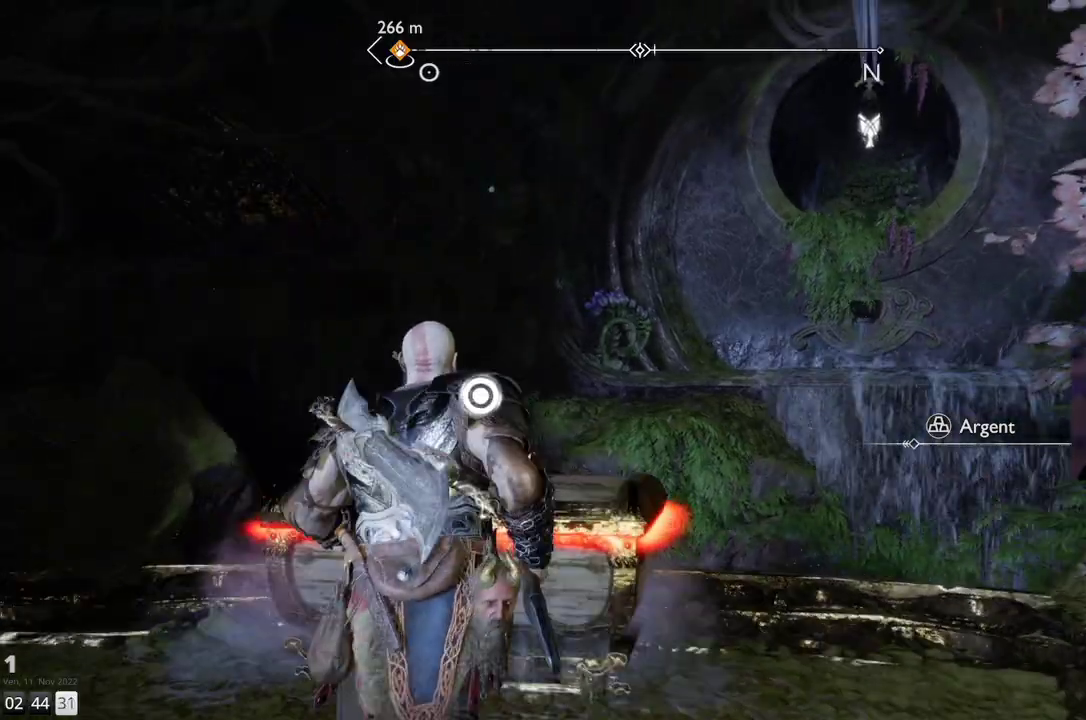
{"buttons": [], "left_stick": "center", "right_stick": "center", "events": [[100, "CIRCLE", "down"], [150, "left_stick", "center"], [217, "CIRCLE", "up"], [300, "CIRCLE", "down"], [400, "CIRCLE", "up"]]}